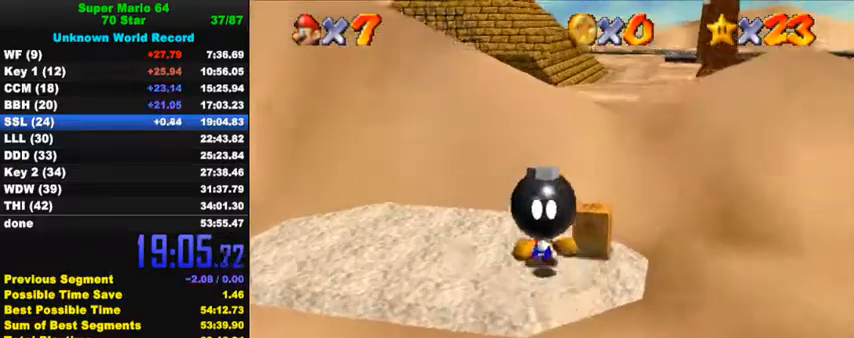
Gameplay with keyboard; each line is a JSON object with the keys held at the frame after it. "events" lists presses ("down") and releases ("up") of "a", "c", "ctrl", "d", "down", "left", "return", "right", "s", "shift", "up", "w", "x" and "y" between this image and that frame as [ms after this image, input, new state], when the widget could be followed in between. No other keys are recorded. Mouse input is not recorded.
{"keys": ["down", "right", "shift"], "events": [[200, "shift", "down"], [400, "right", "down"], [433, "down", "down"]]}
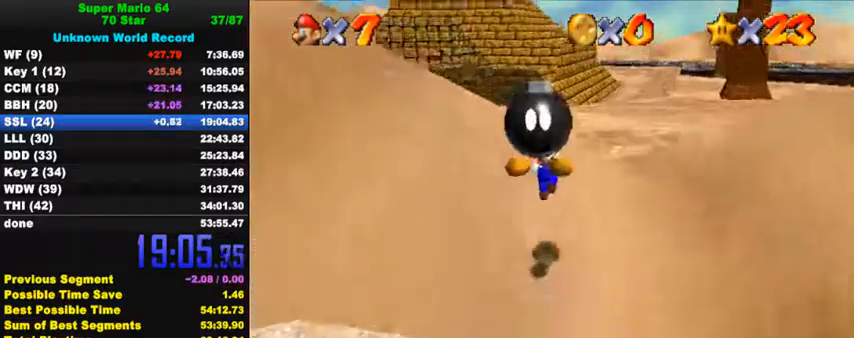
{"keys": ["ctrl", "left", "shift"], "events": [[67, "shift", "up"], [333, "shift", "down"], [433, "ctrl", "down"], [433, "down", "up"], [500, "left", "down"], [500, "right", "up"]]}
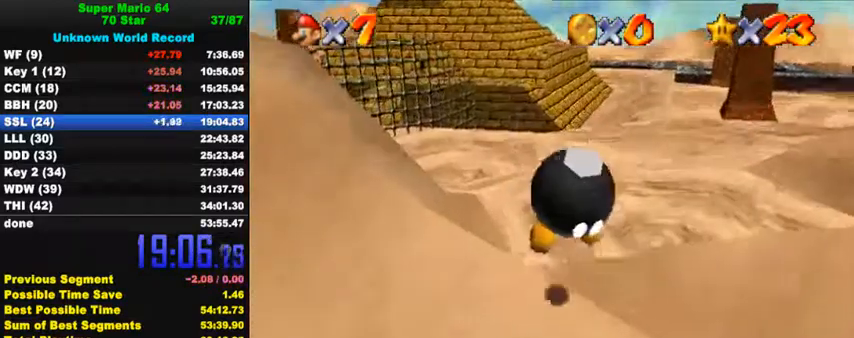
{"keys": ["down", "right"], "events": [[33, "up", "down"], [67, "shift", "up"], [100, "ctrl", "up"], [200, "left", "up"], [267, "d", "down"], [267, "s", "down"], [267, "up", "up"], [367, "d", "up"], [400, "s", "up"], [467, "down", "down"], [500, "right", "down"]]}
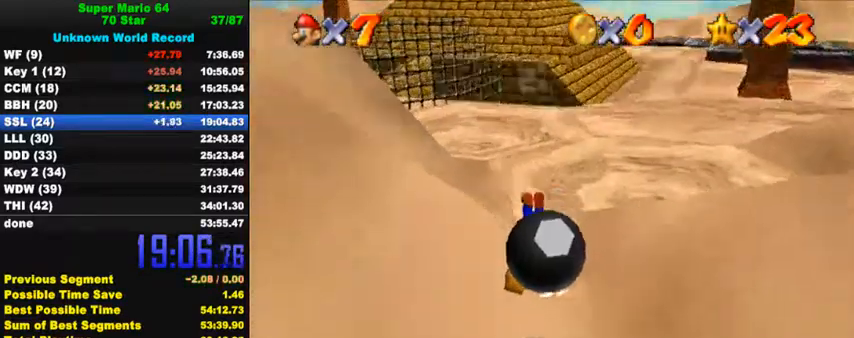
{"keys": ["down", "right"], "events": []}
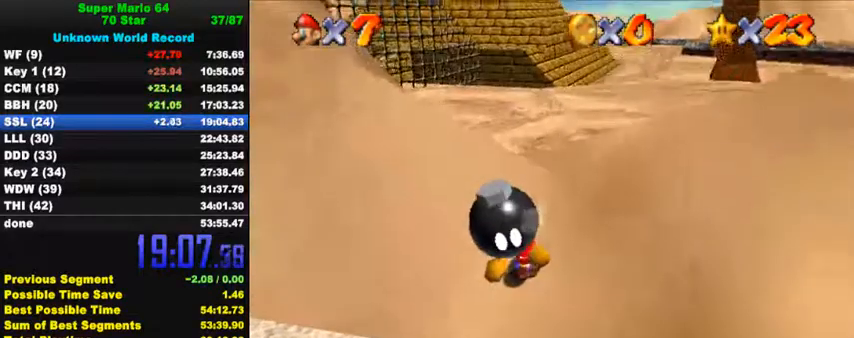
{"keys": ["down", "right"], "events": []}
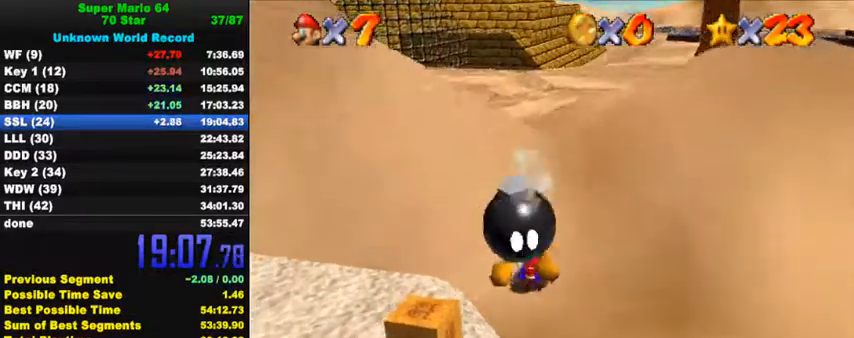
{"keys": ["left", "up"], "events": [[33, "down", "up"], [33, "shift", "down"], [100, "right", "up"], [133, "shift", "up"], [200, "left", "down"], [200, "up", "down"]]}
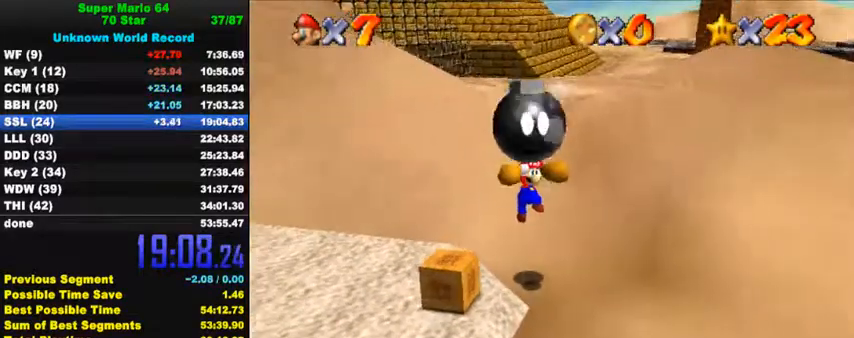
{"keys": ["left", "shift", "up"], "events": [[133, "left", "up"], [267, "left", "down"], [267, "shift", "down"]]}
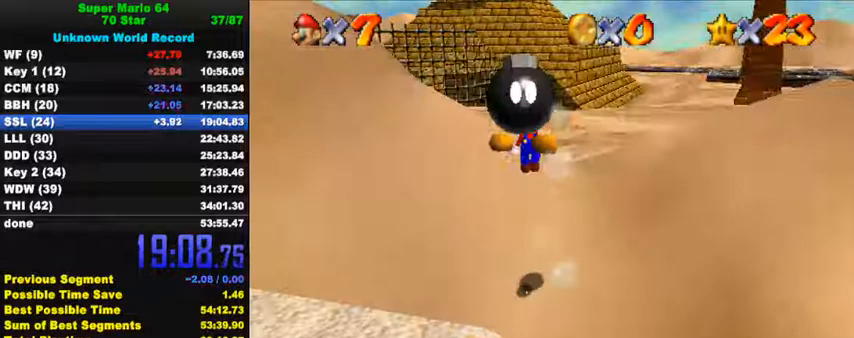
{"keys": ["shift", "y"], "events": [[267, "left", "up"], [333, "shift", "up"], [433, "y", "down"], [467, "shift", "down"], [500, "up", "up"]]}
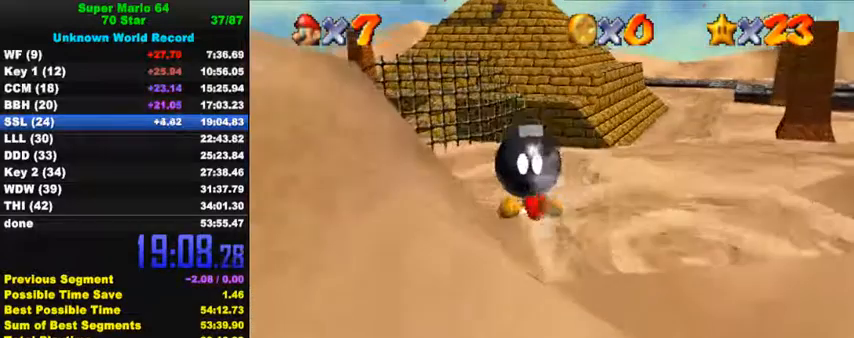
{"keys": [], "events": [[167, "shift", "up"], [200, "y", "up"], [300, "d", "down"], [433, "d", "up"]]}
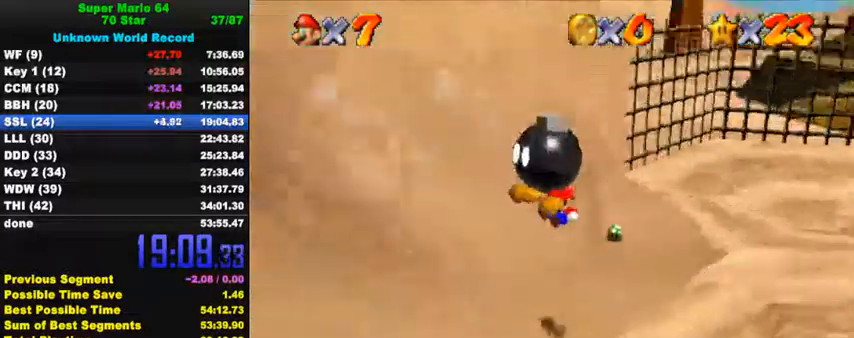
{"keys": ["shift"], "events": [[500, "shift", "down"]]}
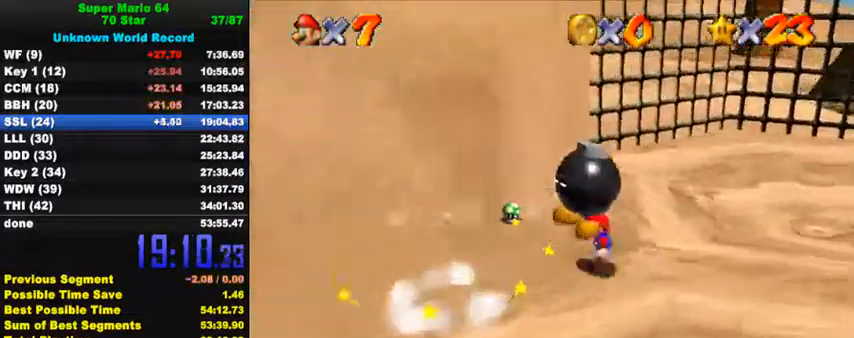
{"keys": ["shift", "y"], "events": [[133, "shift", "up"], [200, "down", "down"], [200, "right", "down"], [367, "down", "up"], [400, "shift", "down"], [433, "right", "up"], [467, "y", "down"]]}
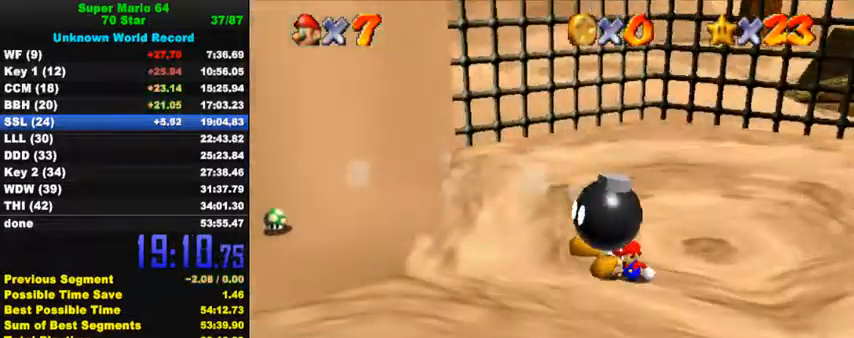
{"keys": [], "events": [[233, "shift", "up"], [233, "y", "up"], [300, "shift", "down"], [333, "y", "down"], [433, "y", "up"], [500, "shift", "up"]]}
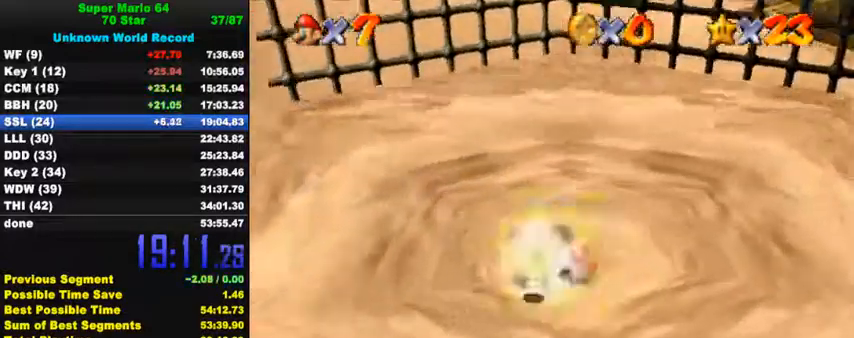
{"keys": [], "events": []}
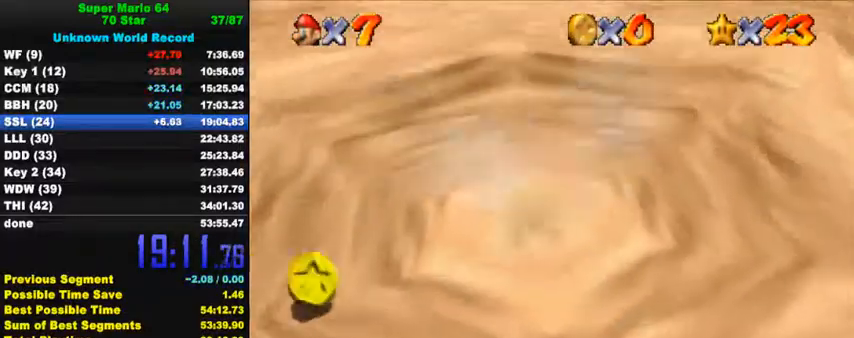
{"keys": [], "events": []}
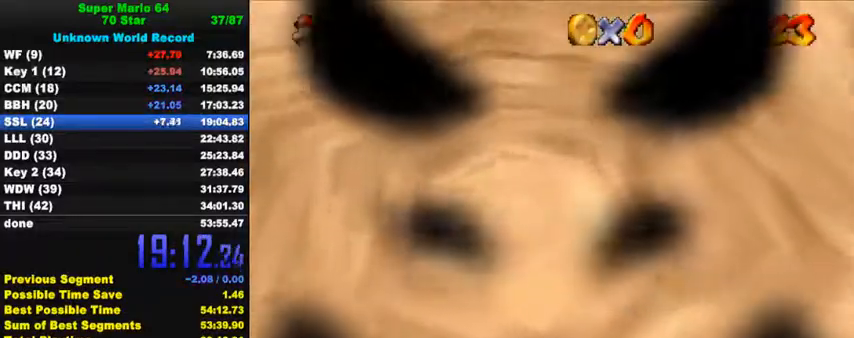
{"keys": ["a", "shift"], "events": [[400, "shift", "down"], [467, "a", "down"]]}
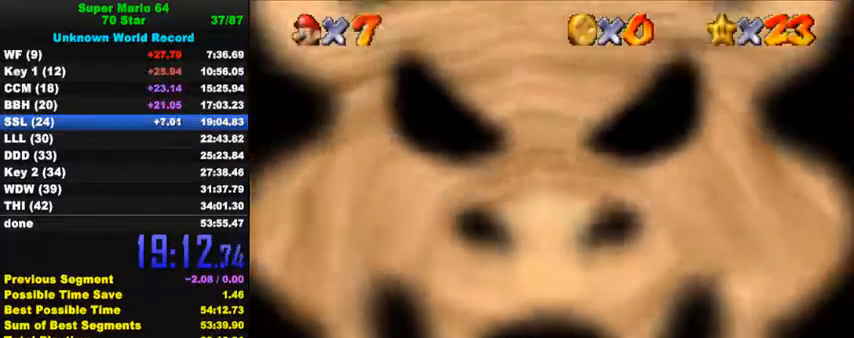
{"keys": [], "events": [[67, "shift", "up"], [100, "a", "up"], [233, "s", "down"], [300, "shift", "down"], [367, "s", "up"], [400, "shift", "up"]]}
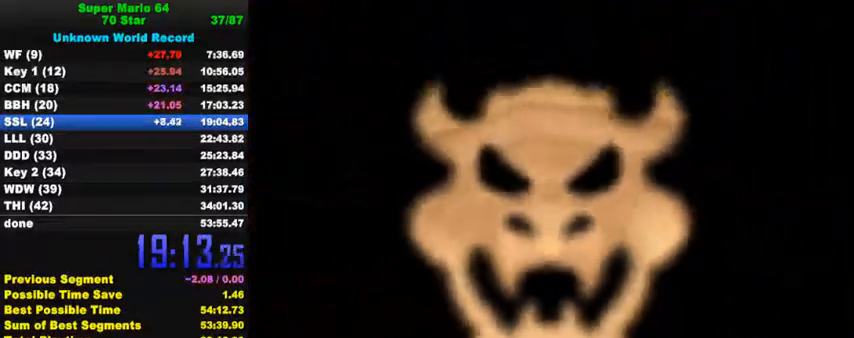
{"keys": [], "events": [[200, "return", "down"], [300, "return", "up"]]}
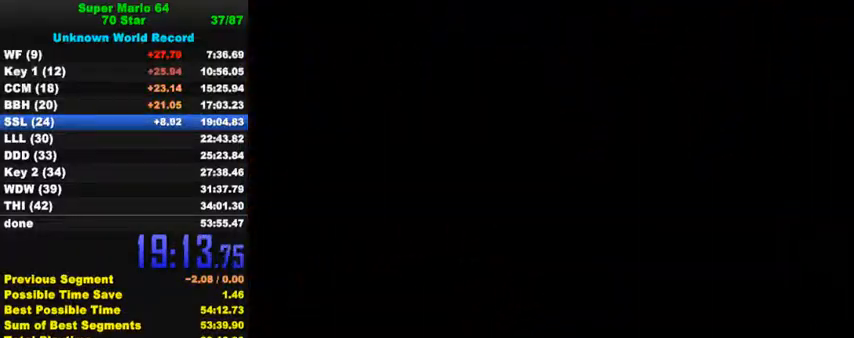
{"keys": [], "events": []}
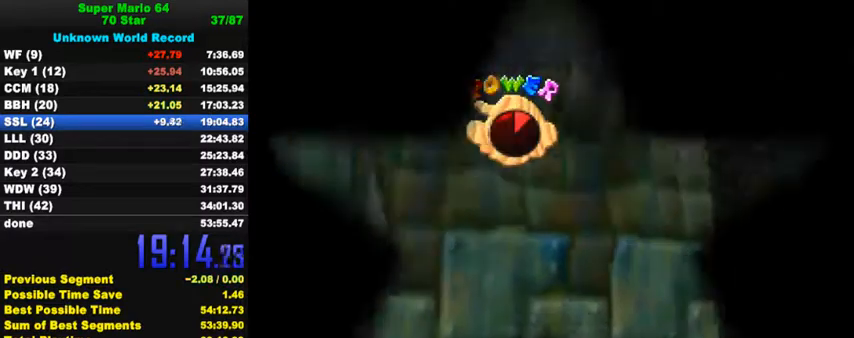
{"keys": [], "events": []}
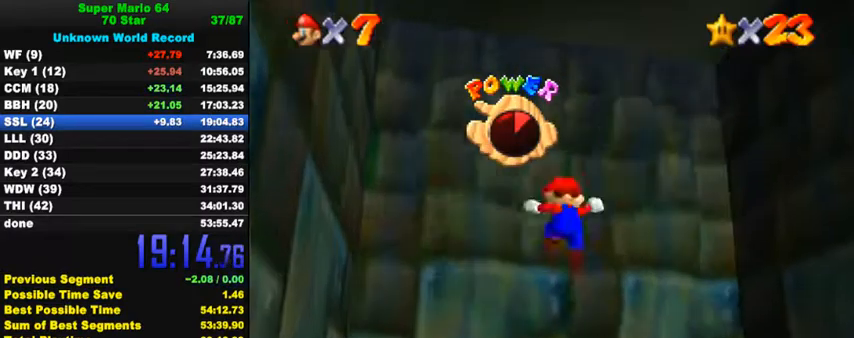
{"keys": [], "events": []}
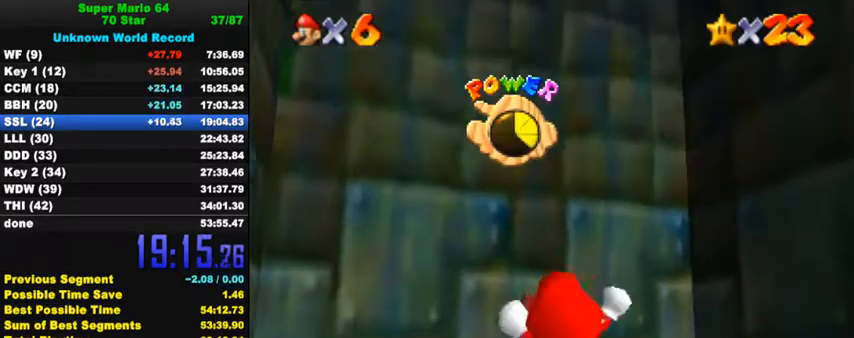
{"keys": ["up"], "events": [[467, "up", "down"]]}
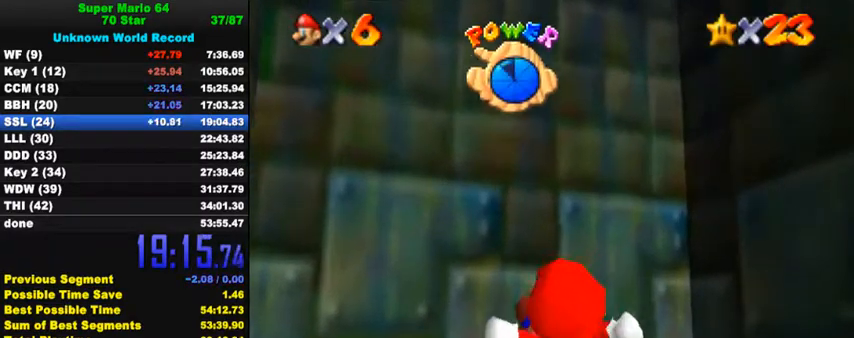
{"keys": ["up"], "events": []}
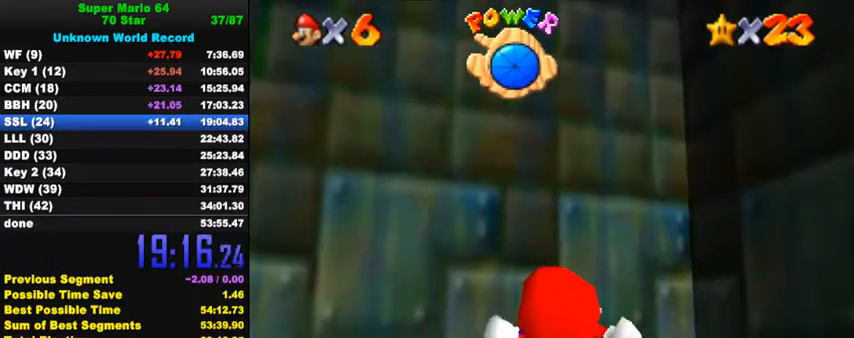
{"keys": ["up"], "events": []}
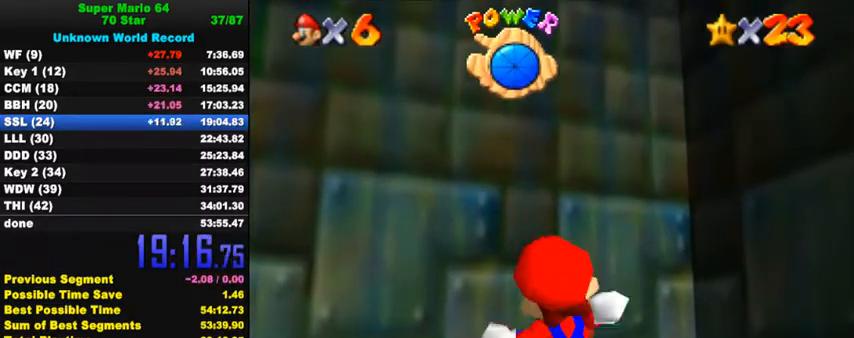
{"keys": ["up"], "events": []}
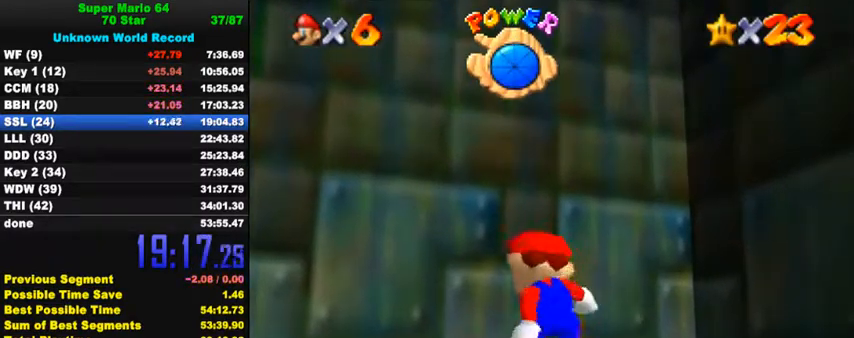
{"keys": ["up"], "events": []}
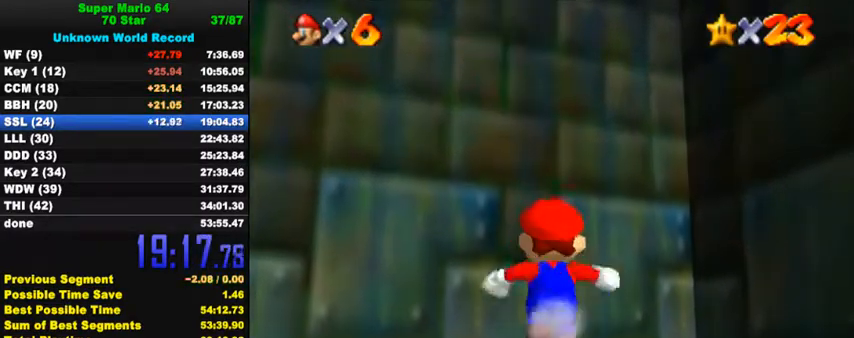
{"keys": ["up"], "events": [[100, "left", "down"], [133, "y", "down"], [167, "shift", "down"], [233, "left", "up"], [300, "y", "up"], [333, "shift", "up"]]}